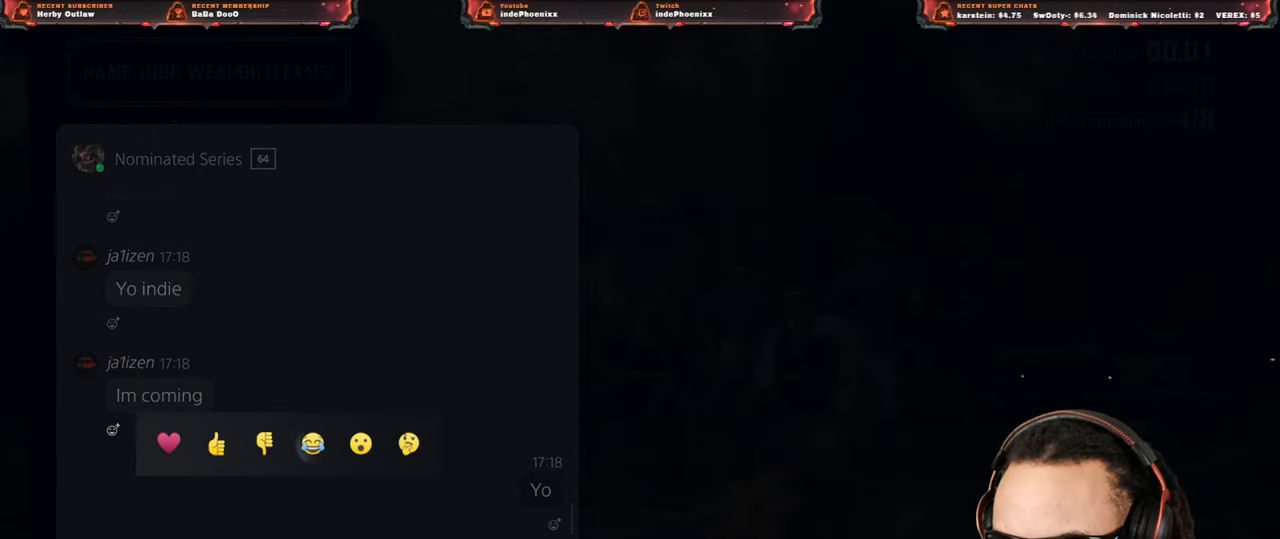
Gameplay with a controller (PlayStation layout); each line is a JSON object with the inputs held at the frame after it. "events" lists button and stick changes between this image and that frame as [ms after this image, input, new state], when the widget could be followed in between.
{"buttons": [], "left_stick": "center", "right_stick": "center", "events": [[50, "DPAD_LEFT", "up"], [117, "DPAD_LEFT", "down"], [183, "DPAD_LEFT", "up"], [350, "CIRCLE", "down"], [417, "CIRCLE", "up"]]}
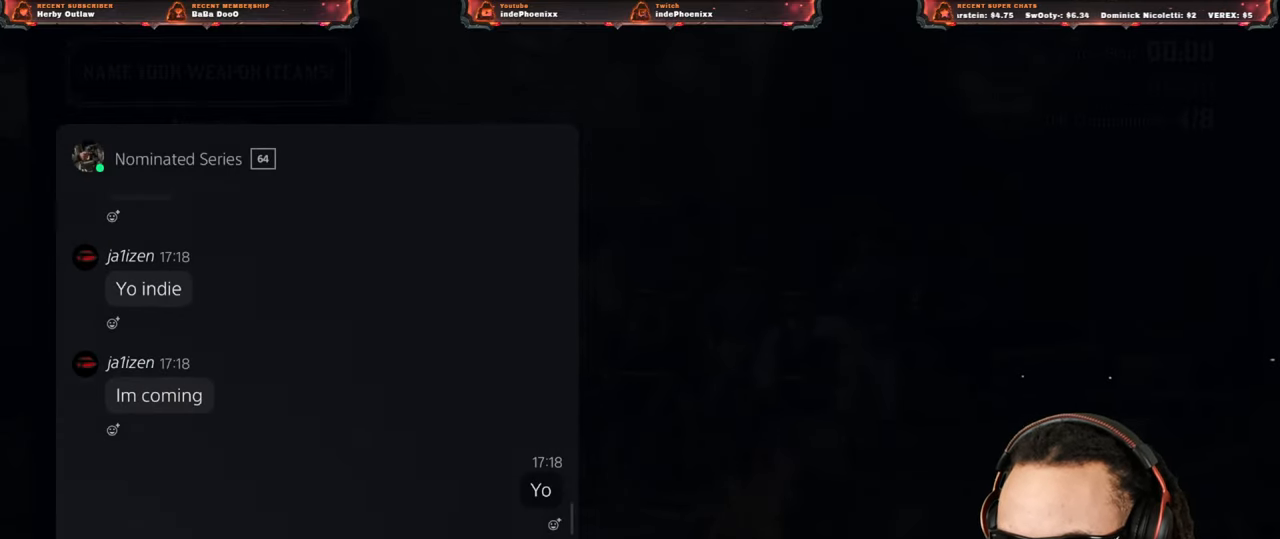
{"buttons": [], "left_stick": "center", "right_stick": "center", "events": [[183, "START", "down"], [267, "START", "up"]]}
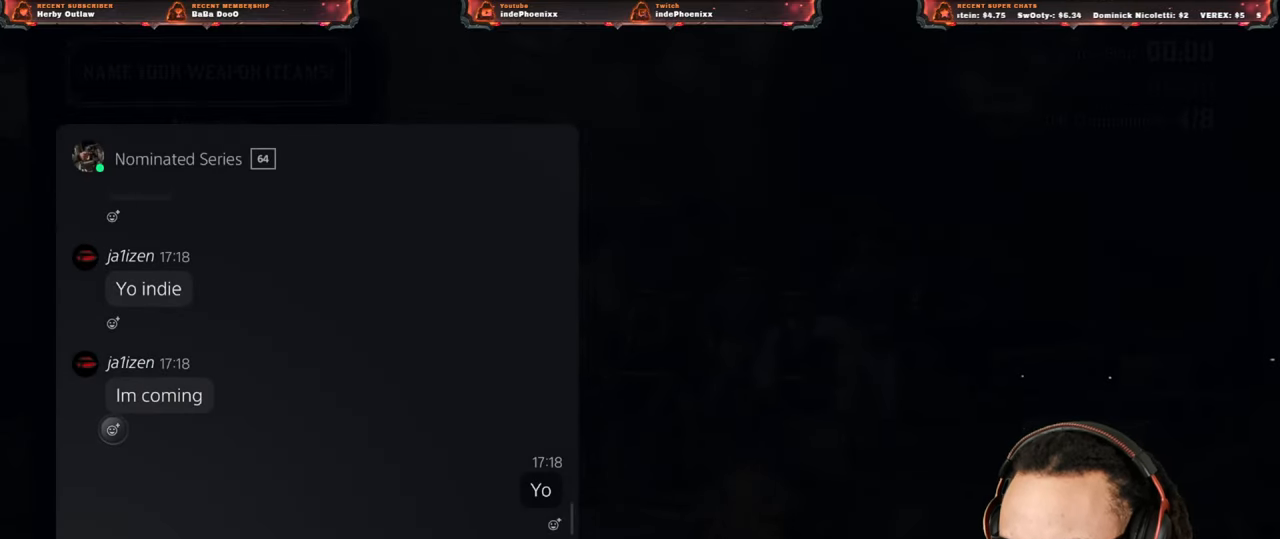
{"buttons": [], "left_stick": "center", "right_stick": "center", "events": [[183, "CROSS", "down"], [250, "CROSS", "up"]]}
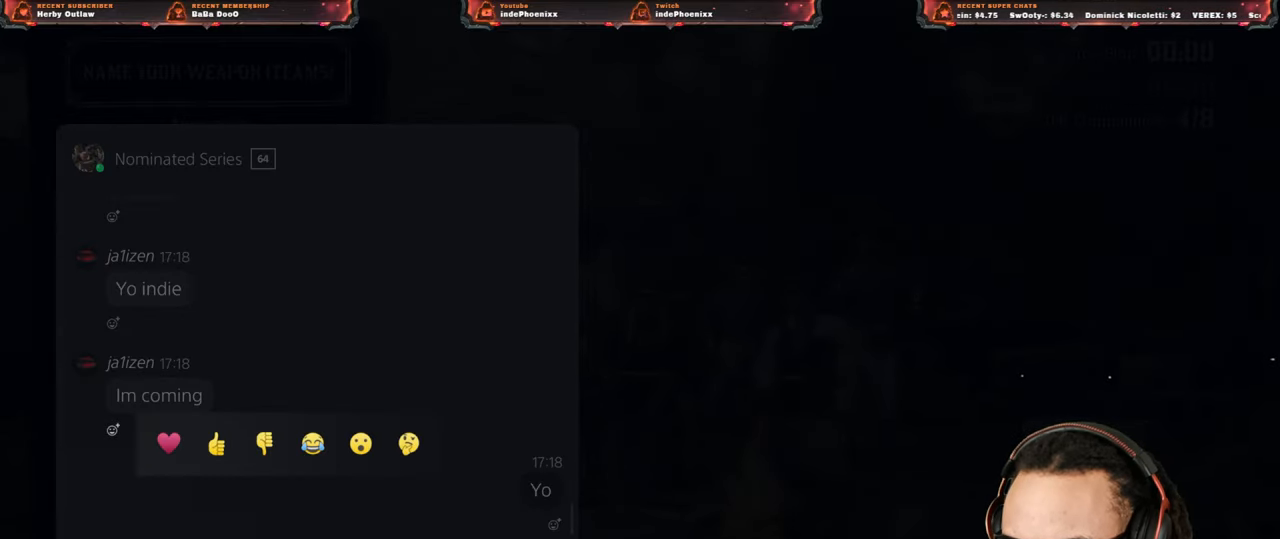
{"buttons": ["CROSS"], "left_stick": "center", "right_stick": "center", "events": [[33, "CIRCLE", "down"], [67, "CIRCLE", "up"], [317, "DPAD_UP", "down"], [400, "DPAD_UP", "up"], [467, "CROSS", "down"]]}
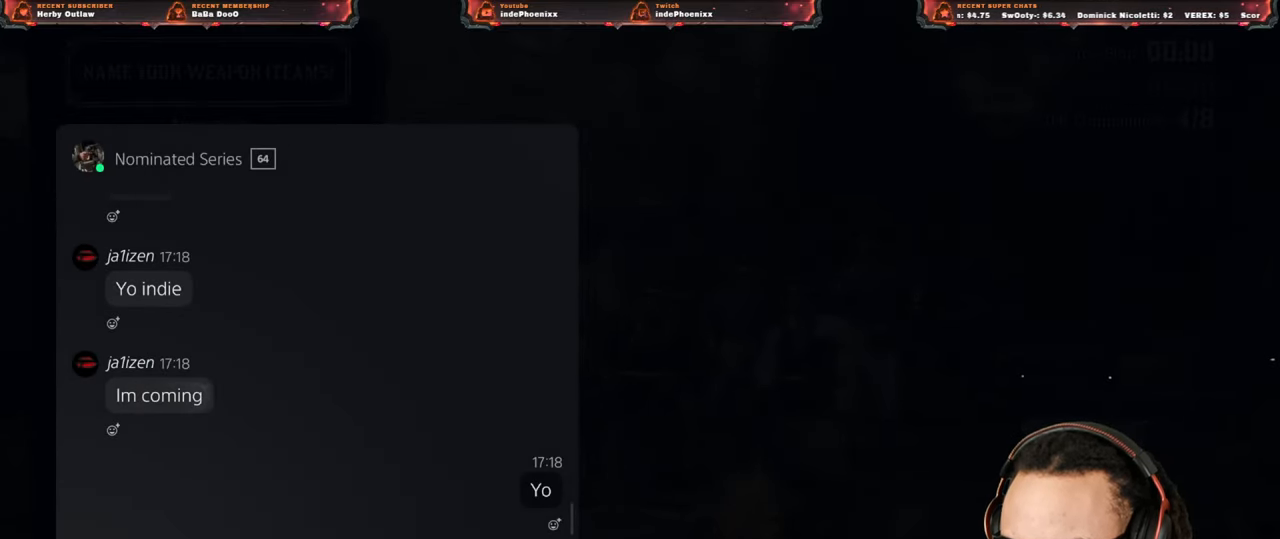
{"buttons": [], "left_stick": "center", "right_stick": "center", "events": [[17, "CROSS", "up"], [383, "CROSS", "down"], [500, "CROSS", "up"]]}
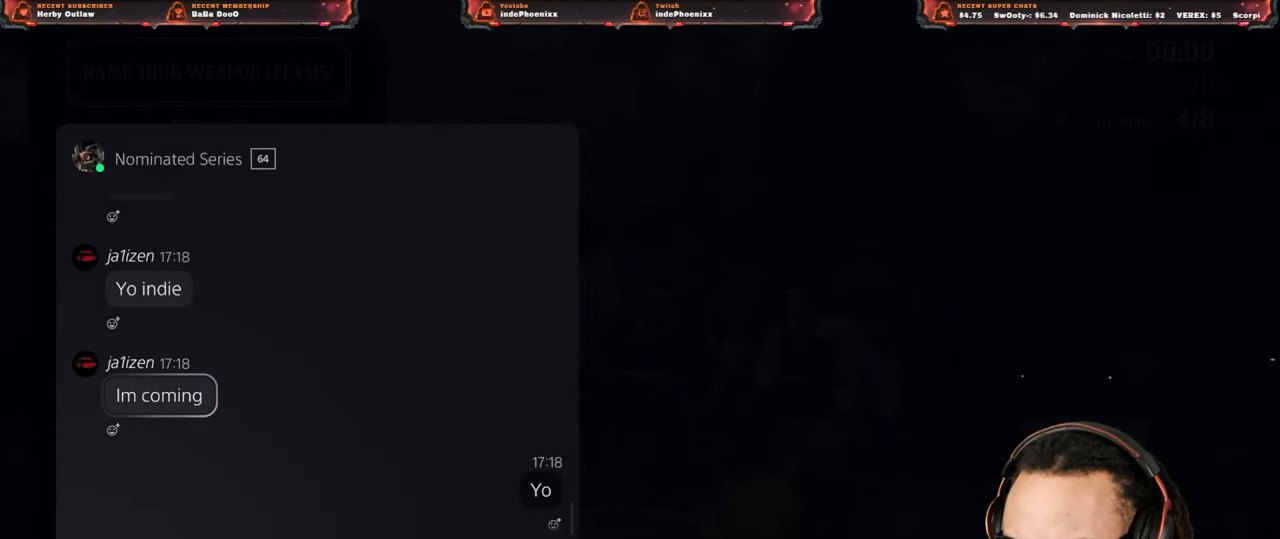
{"buttons": [], "left_stick": "center", "right_stick": "center", "events": [[267, "START", "down"], [333, "START", "up"]]}
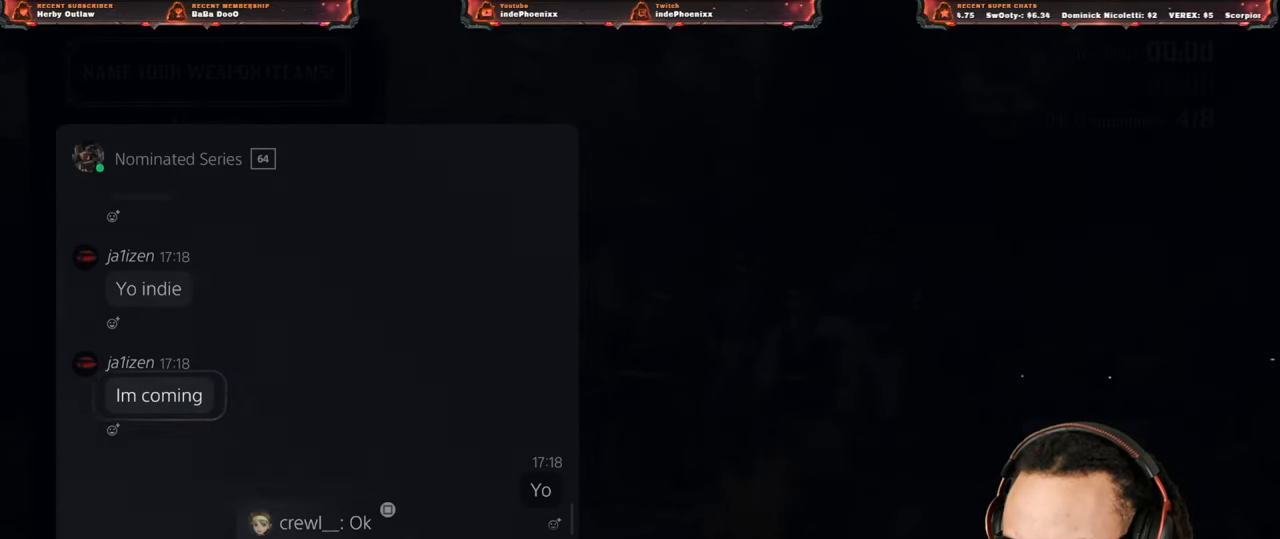
{"buttons": [], "left_stick": "center", "right_stick": "center", "events": []}
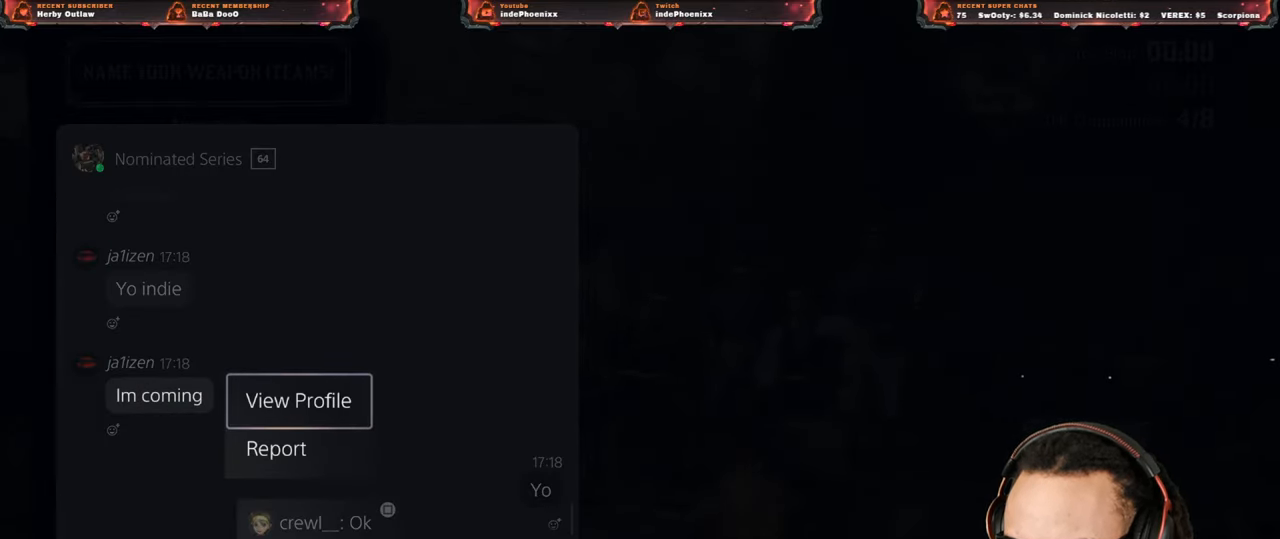
{"buttons": [], "left_stick": "center", "right_stick": "center", "events": [[67, "CIRCLE", "down"], [150, "CIRCLE", "up"], [383, "DPAD_DOWN", "down"], [467, "DPAD_DOWN", "up"]]}
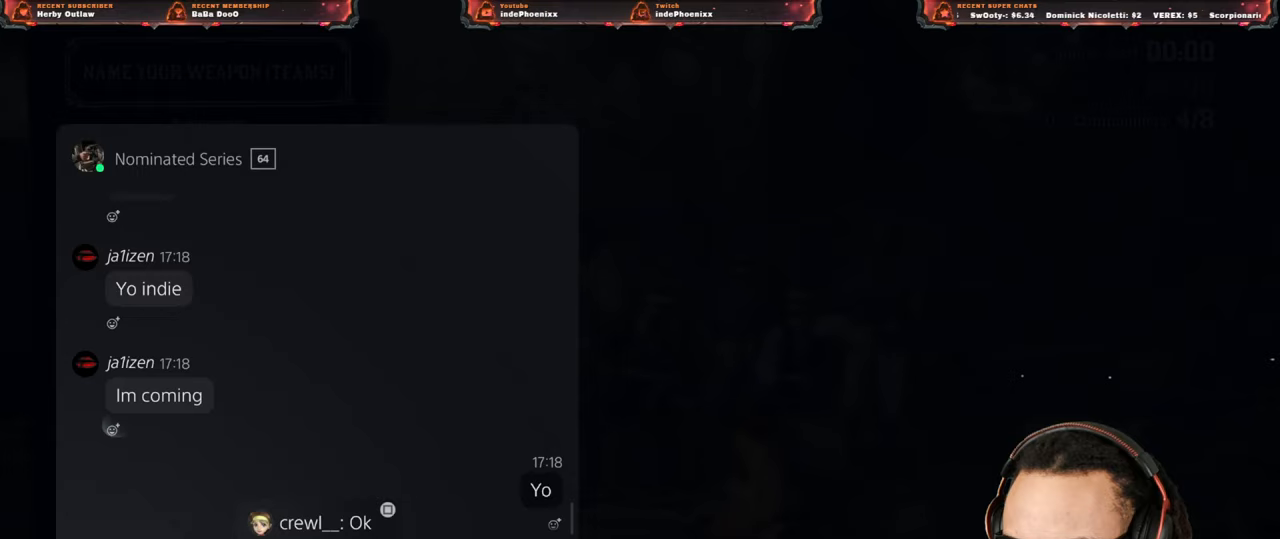
{"buttons": [], "left_stick": "center", "right_stick": "center", "events": []}
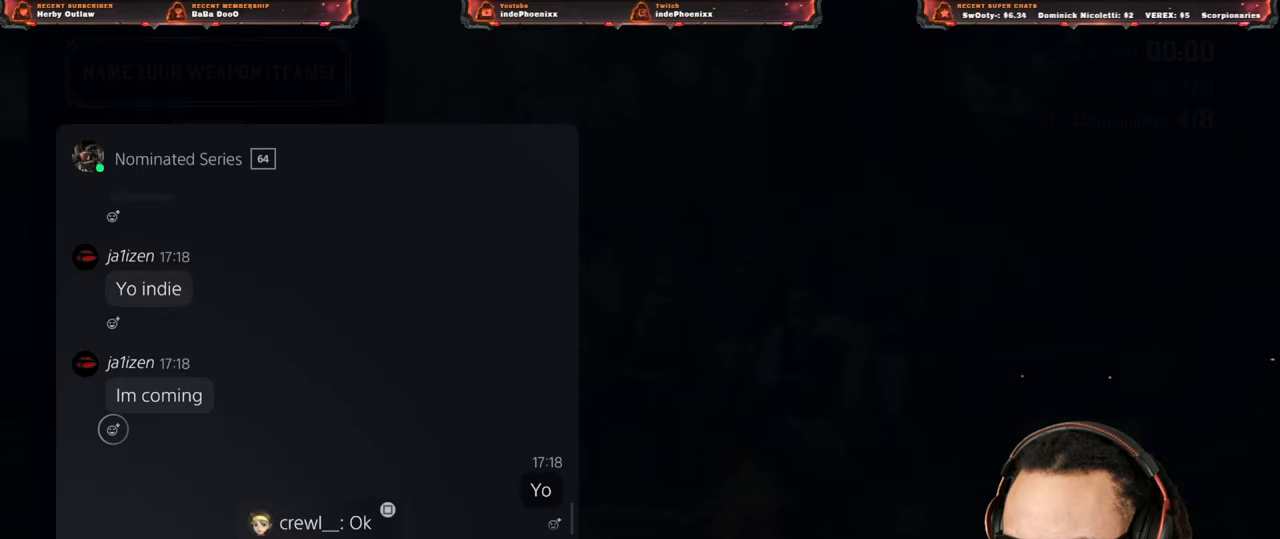
{"buttons": ["DPAD_DOWN"], "left_stick": "center", "right_stick": "center", "events": [[233, "DPAD_DOWN", "down"], [283, "DPAD_DOWN", "up"], [350, "DPAD_DOWN", "down"], [417, "DPAD_DOWN", "up"], [467, "DPAD_DOWN", "down"]]}
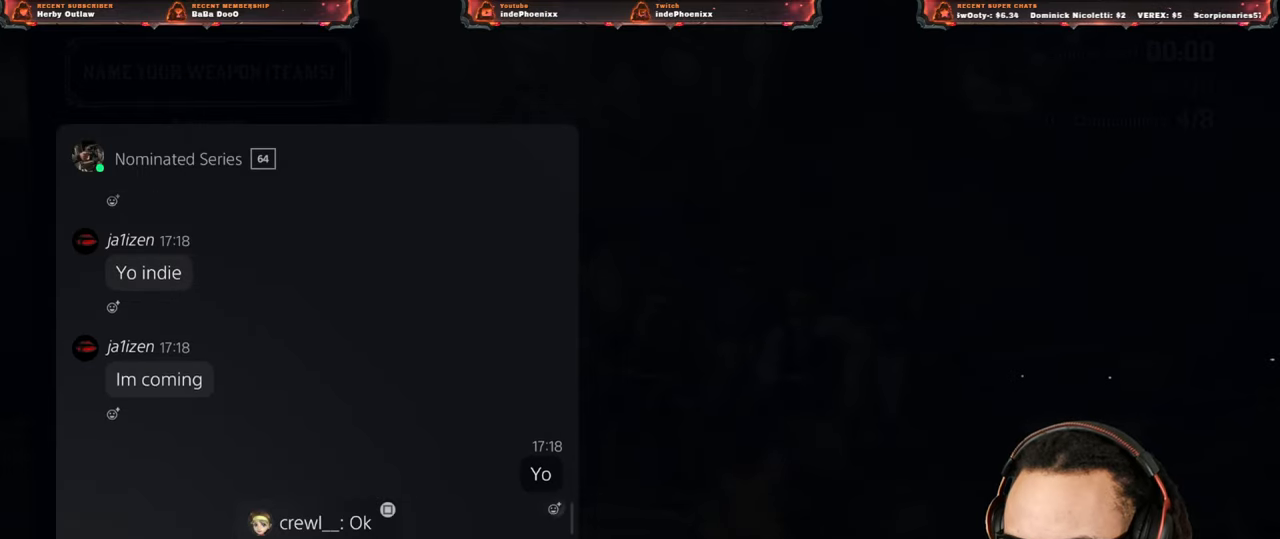
{"buttons": [], "left_stick": "center", "right_stick": "center", "events": [[67, "DPAD_DOWN", "up"], [117, "DPAD_DOWN", "down"], [183, "DPAD_DOWN", "up"], [467, "DPAD_UP", "down"], [500, "DPAD_UP", "up"]]}
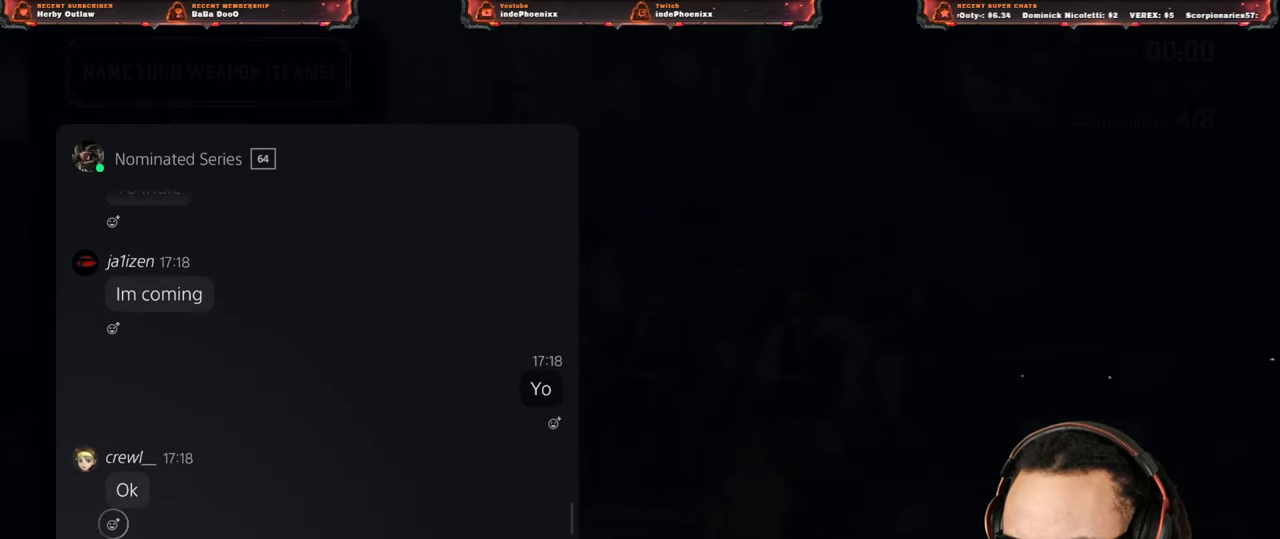
{"buttons": [], "left_stick": "center", "right_stick": "center", "events": [[100, "DPAD_UP", "down"], [150, "DPAD_UP", "up"], [233, "DPAD_UP", "down"], [300, "DPAD_UP", "up"], [367, "DPAD_UP", "down"], [417, "DPAD_UP", "up"]]}
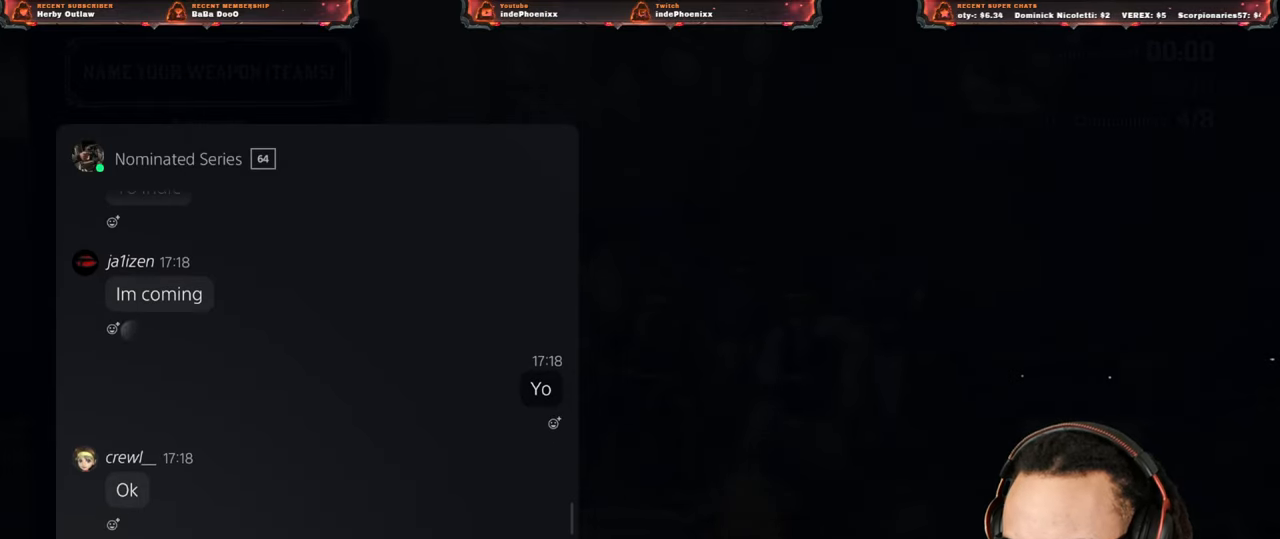
{"buttons": ["DPAD_RIGHT"], "left_stick": "center", "right_stick": "center", "events": [[217, "CROSS", "down"], [283, "CROSS", "up"], [500, "DPAD_RIGHT", "down"]]}
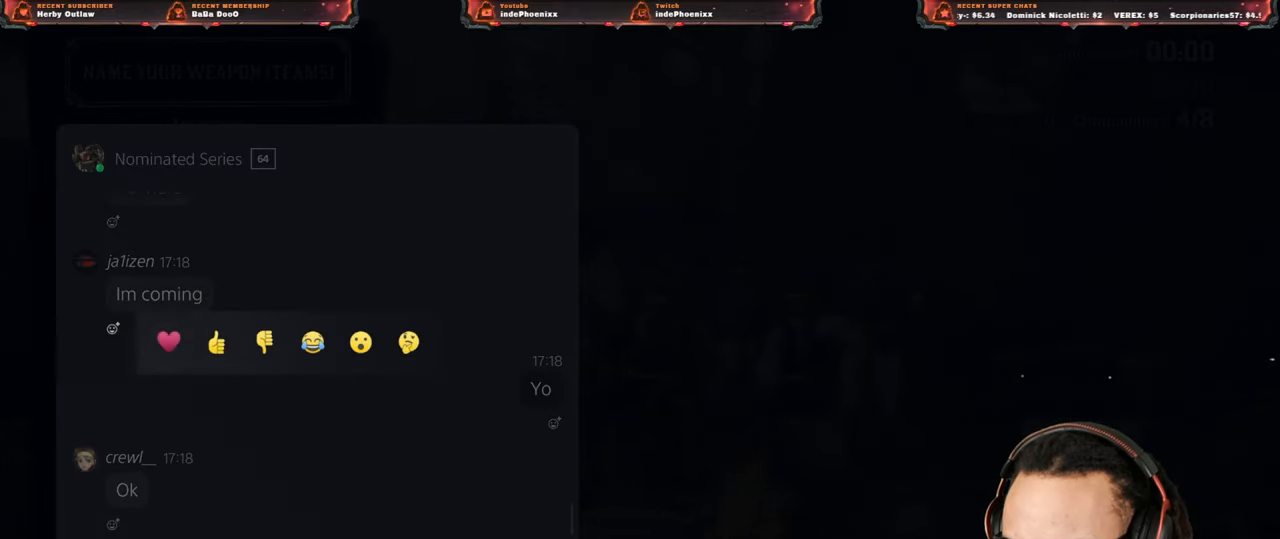
{"buttons": ["DPAD_RIGHT"], "left_stick": "center", "right_stick": "center", "events": [[83, "DPAD_RIGHT", "up"], [117, "DPAD_RIGHT", "down"]]}
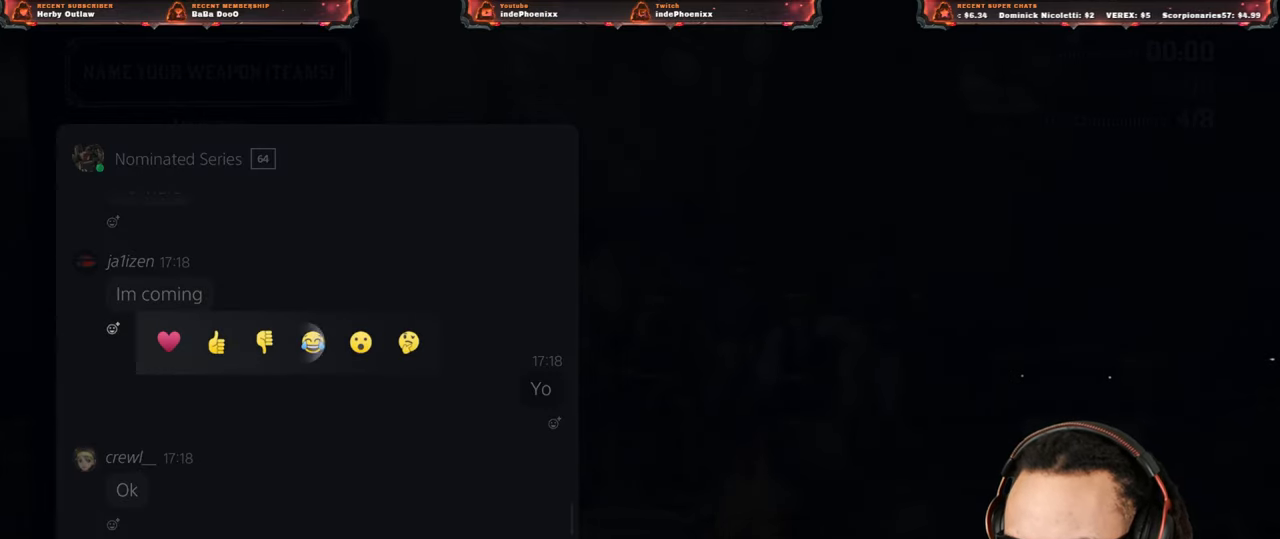
{"buttons": [], "left_stick": "center", "right_stick": "center", "events": [[483, "DPAD_RIGHT", "up"]]}
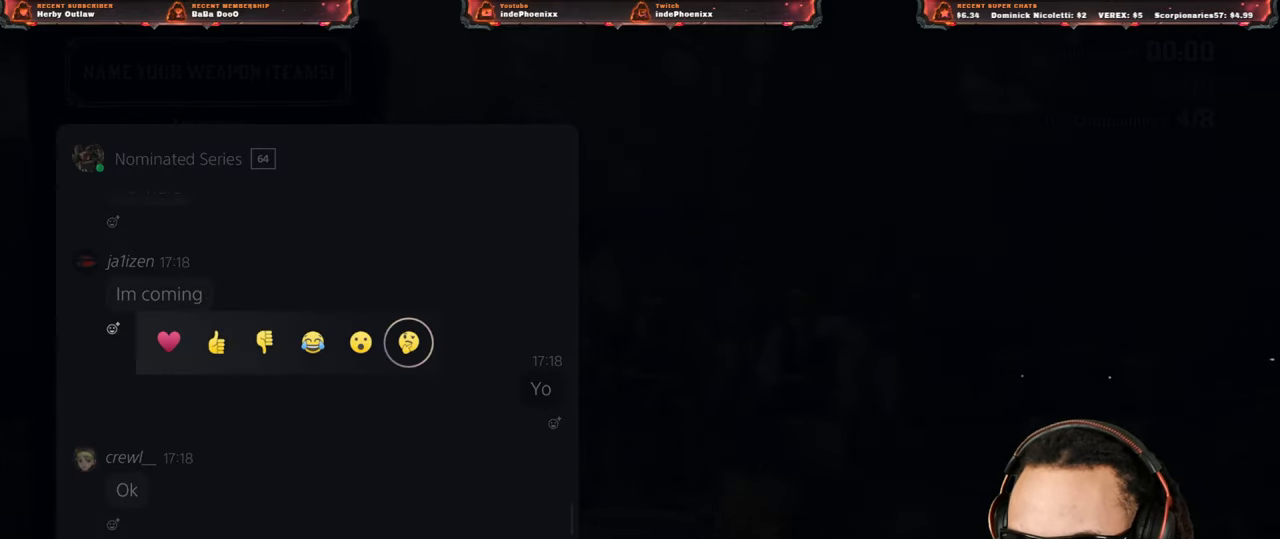
{"buttons": [], "left_stick": "center", "right_stick": "center", "events": []}
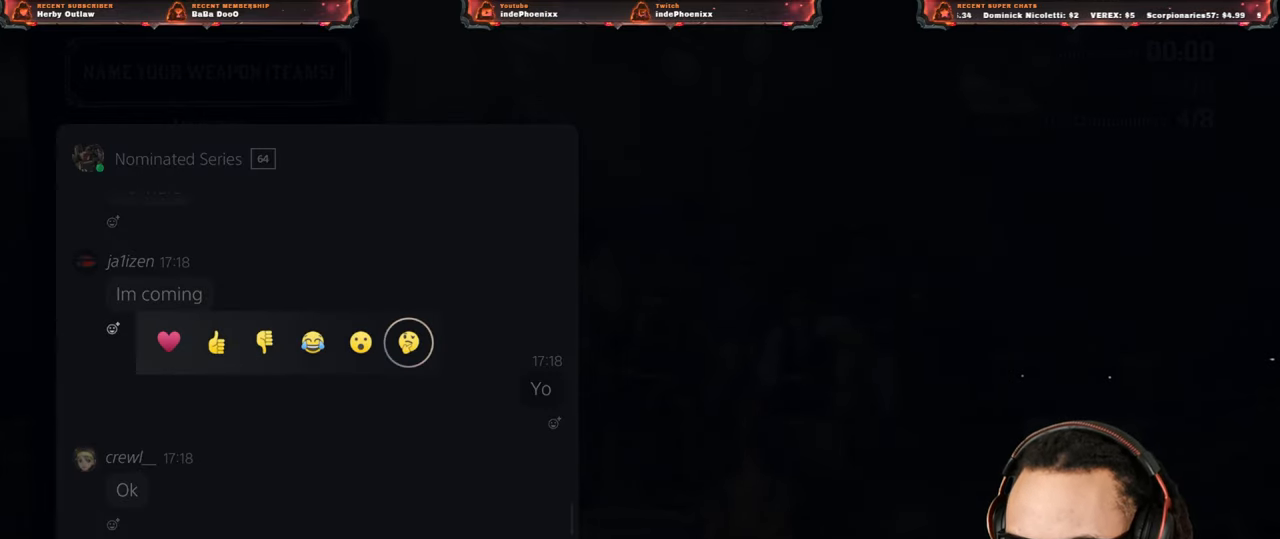
{"buttons": [], "left_stick": "center", "right_stick": "center", "events": [[67, "DPAD_LEFT", "down"], [117, "DPAD_LEFT", "up"], [250, "CROSS", "down"], [317, "CROSS", "up"]]}
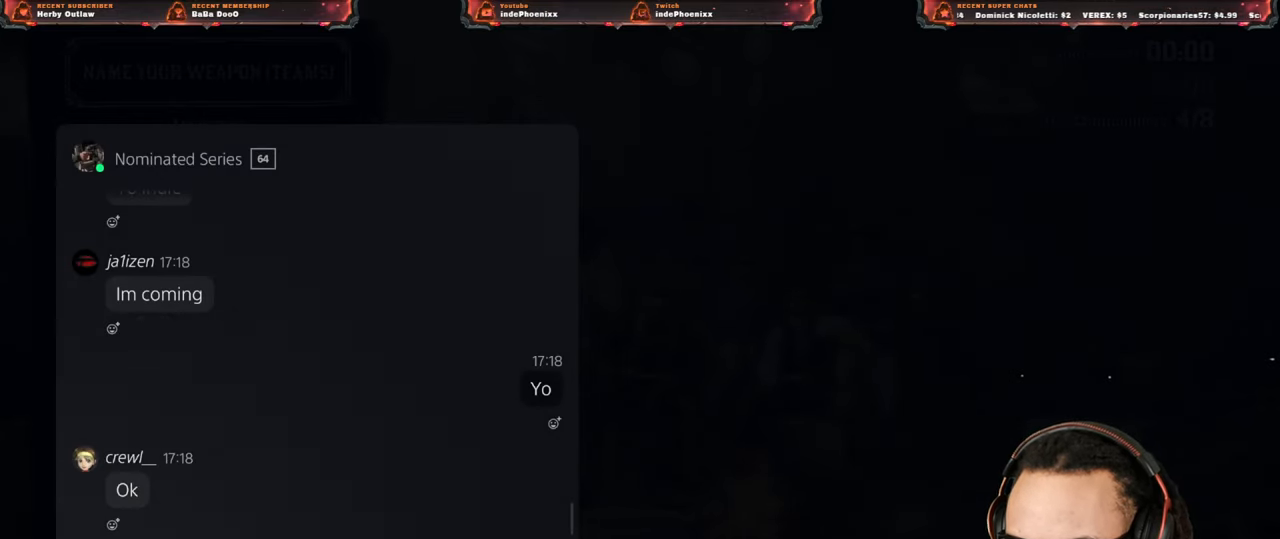
{"buttons": [], "left_stick": "center", "right_stick": "center", "events": []}
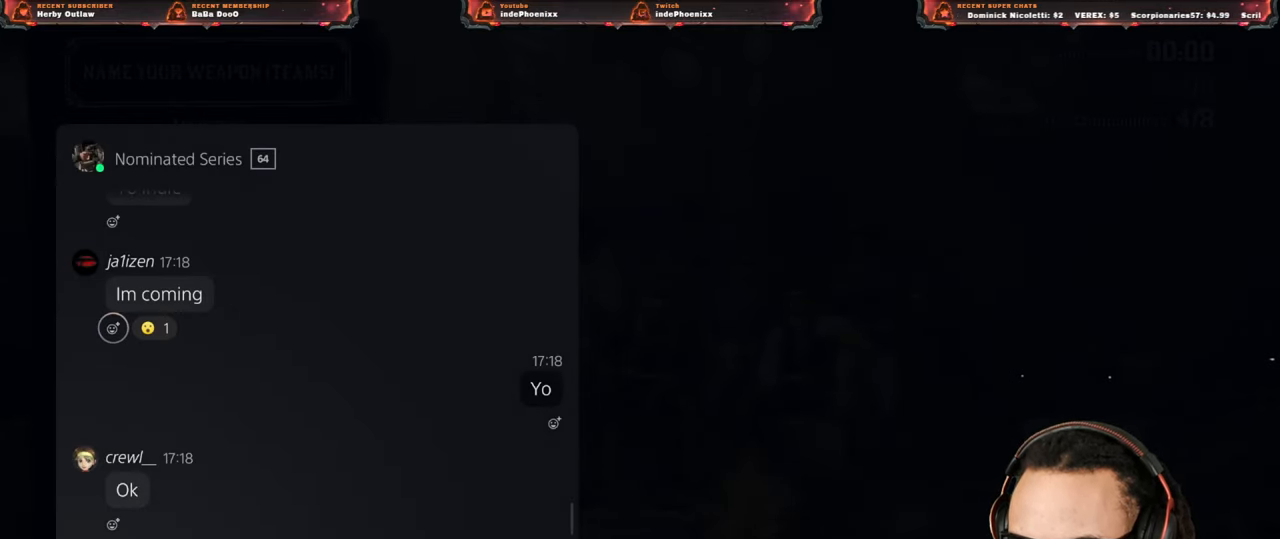
{"buttons": [], "left_stick": "center", "right_stick": "center", "events": [[267, "DPAD_DOWN", "down"], [300, "DPAD_DOWN", "up"], [383, "DPAD_DOWN", "down"], [433, "DPAD_DOWN", "up"]]}
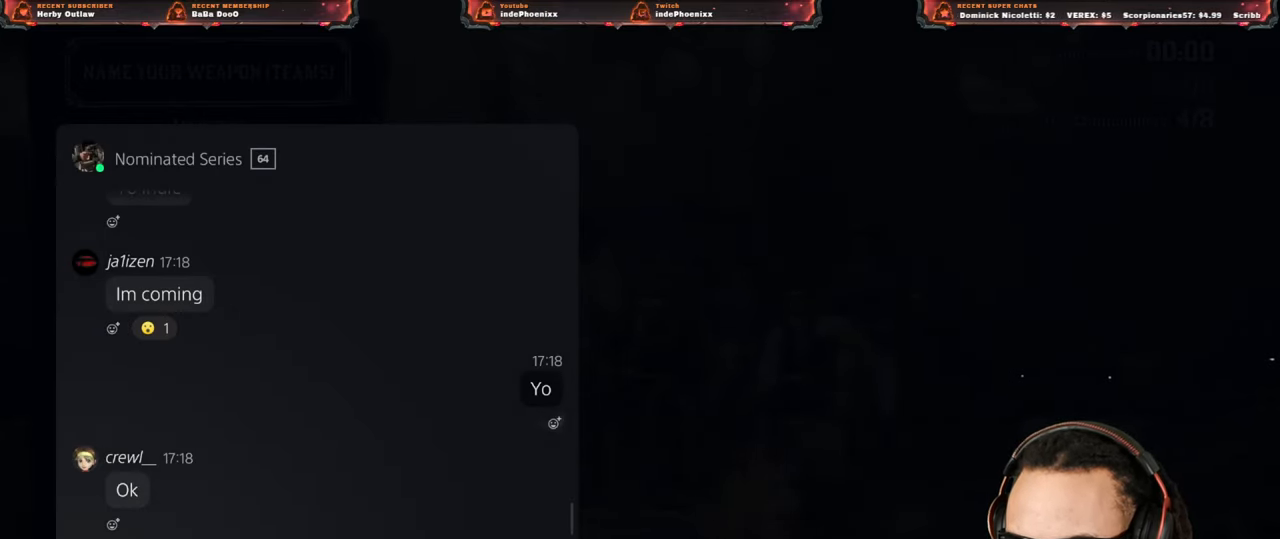
{"buttons": [], "left_stick": "center", "right_stick": "center", "events": [[17, "DPAD_DOWN", "down"], [50, "DPAD_DOWN", "up"], [133, "DPAD_DOWN", "down"], [200, "DPAD_DOWN", "up"], [400, "DPAD_DOWN", "down"], [500, "DPAD_DOWN", "up"]]}
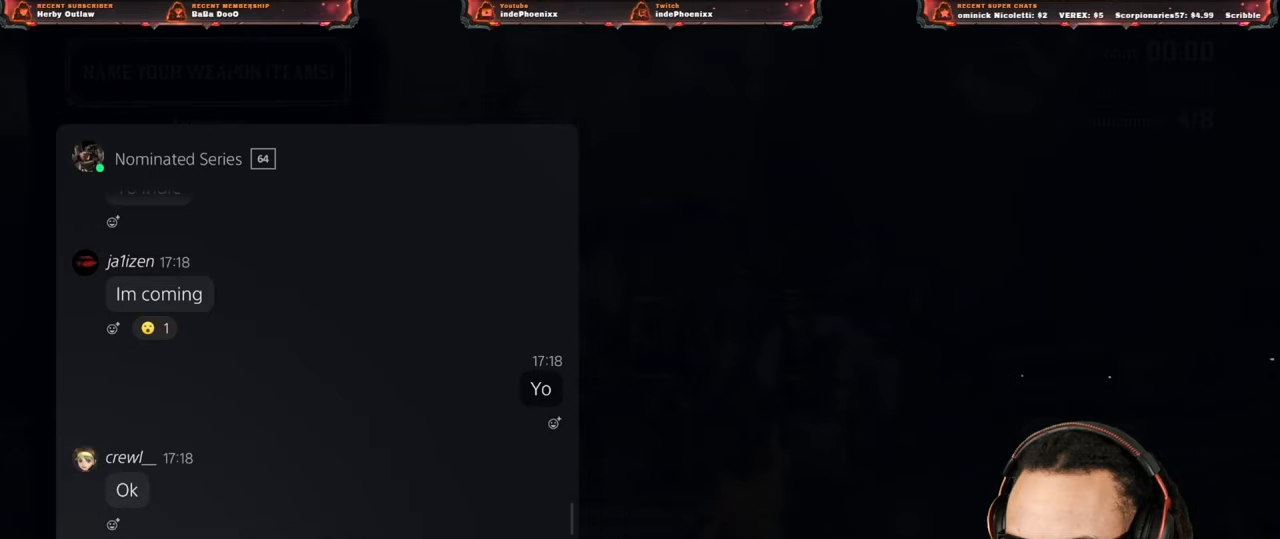
{"buttons": [], "left_stick": "center", "right_stick": "center", "events": []}
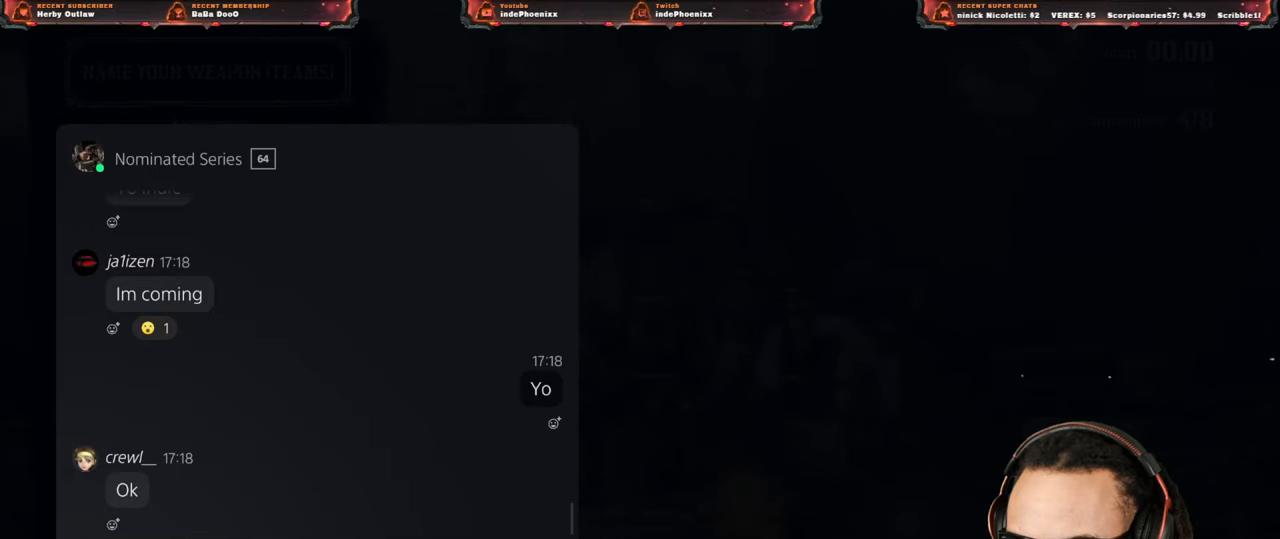
{"buttons": [], "left_stick": "center", "right_stick": "center", "events": [[117, "CROSS", "down"], [167, "CROSS", "up"]]}